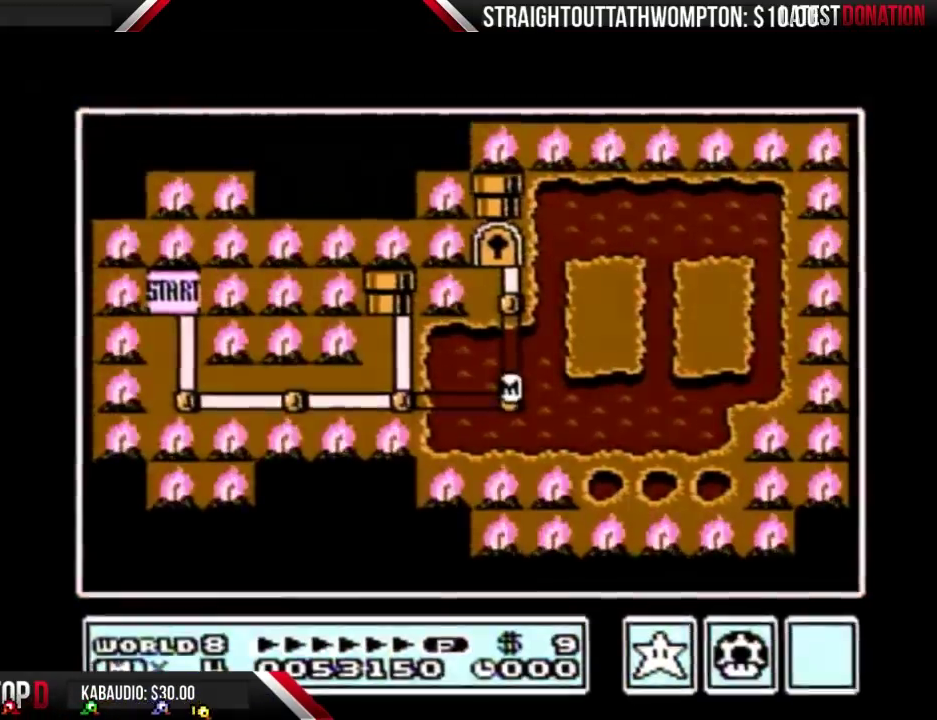
Gameplay with a controller (Nintendo layout); each line is a JSON object with the inputs held at the frame after it. "events" lists button and stick changes between this image and that frame as [ms after this image, input, new state], when the widget could be followed in between. Not read: L3 R3.
{"buttons": ["DPAD_UP"], "events": [[167, "DPAD_UP", "down"]]}
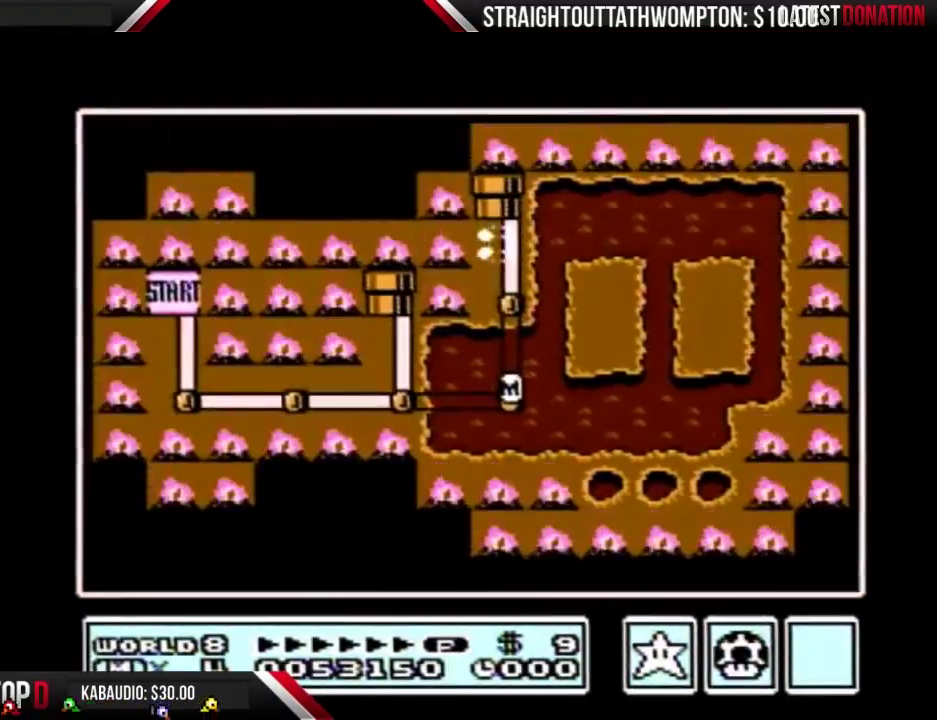
{"buttons": ["DPAD_UP"], "events": []}
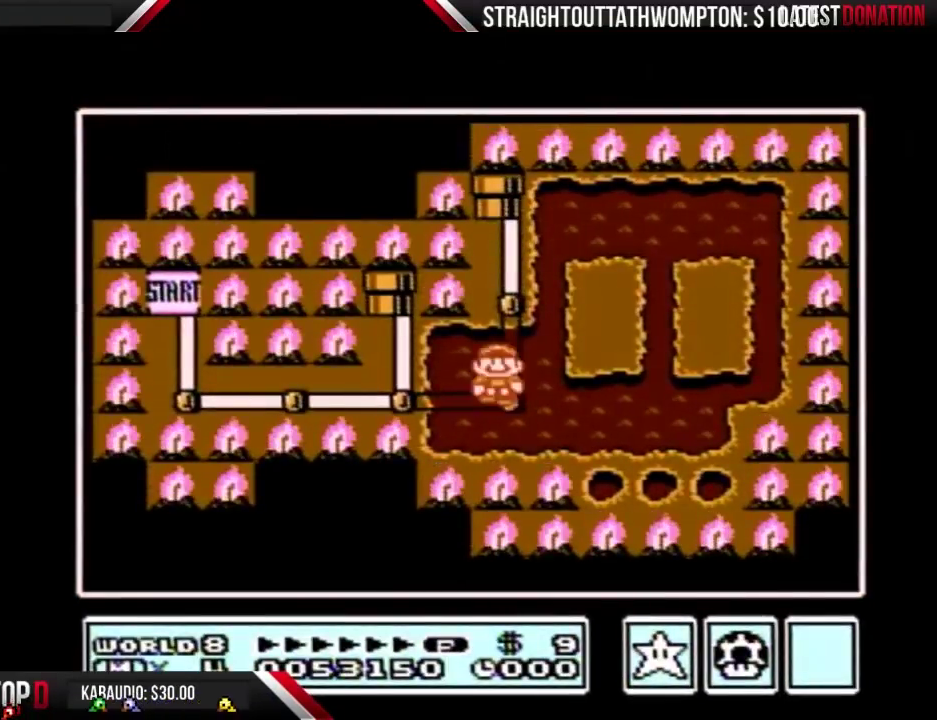
{"buttons": ["DPAD_UP"], "events": [[300, "DPAD_UP", "up"], [367, "DPAD_UP", "down"]]}
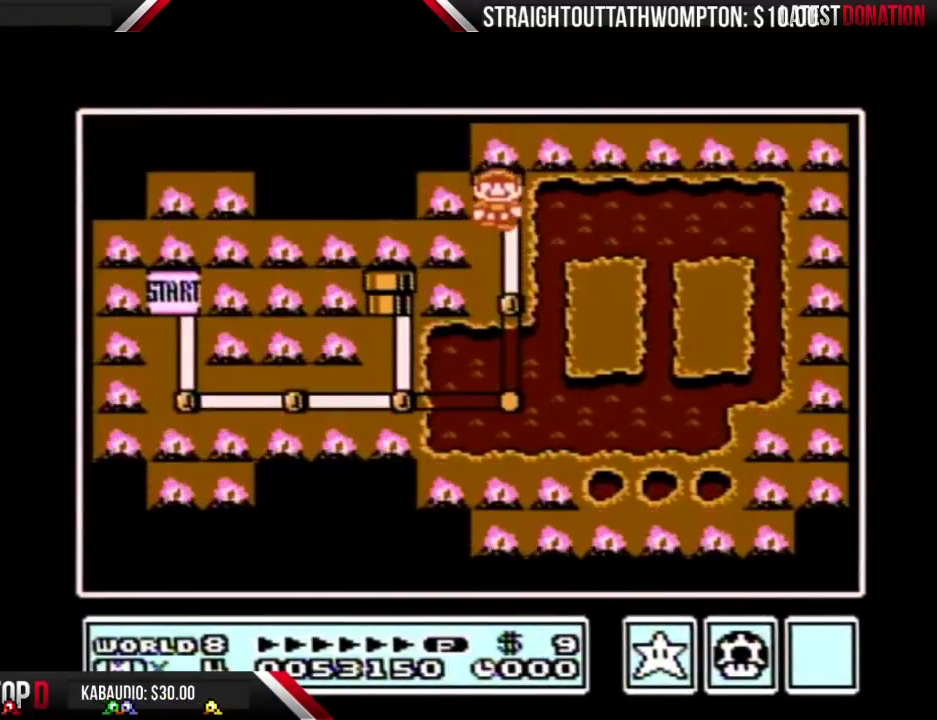
{"buttons": ["DPAD_UP"], "events": []}
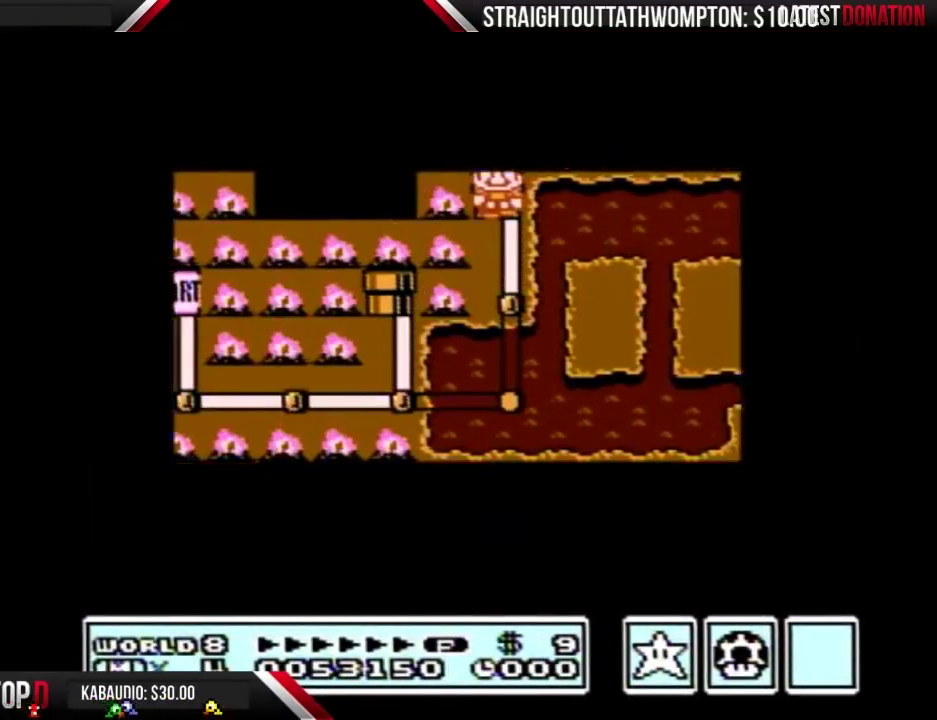
{"buttons": ["DPAD_UP"], "events": []}
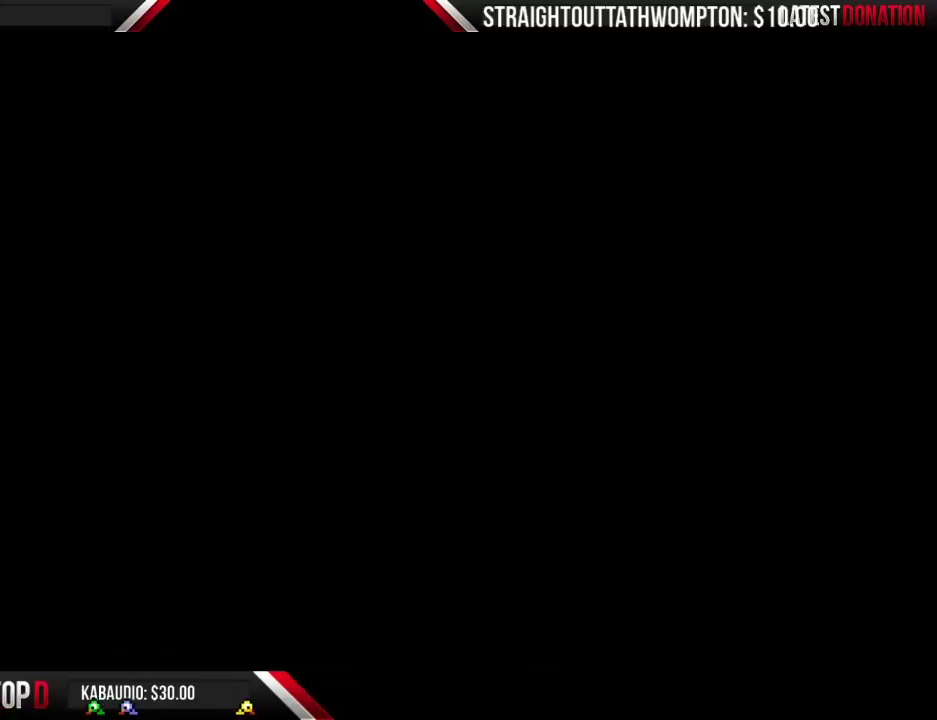
{"buttons": ["B", "DPAD_RIGHT"], "events": [[167, "DPAD_UP", "up"], [200, "B", "down"], [200, "DPAD_RIGHT", "down"]]}
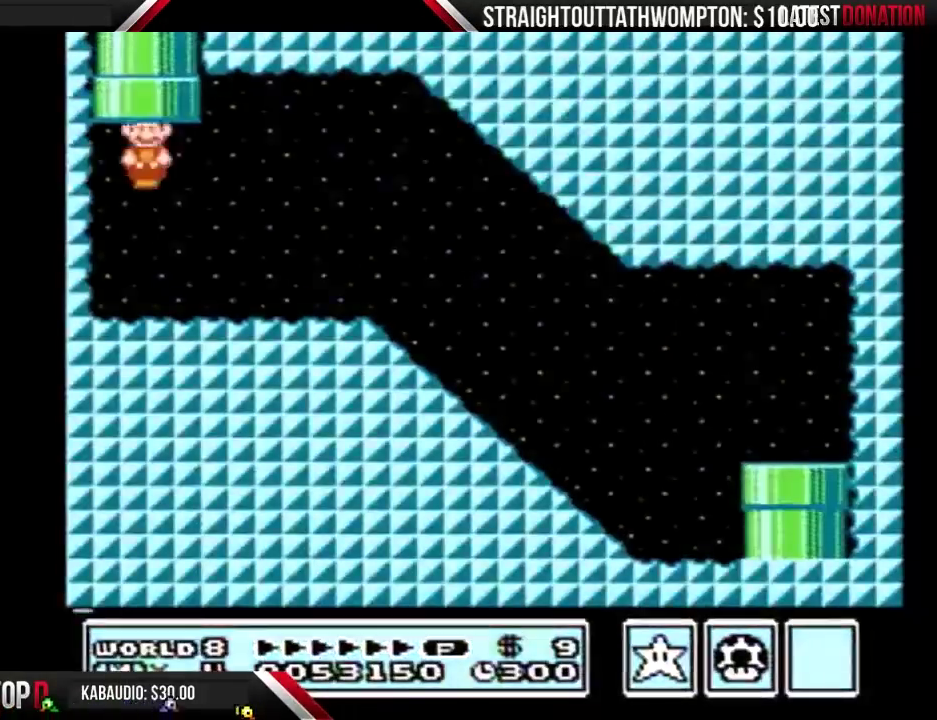
{"buttons": ["B", "DPAD_RIGHT"], "events": [[400, "A", "down"], [467, "A", "up"]]}
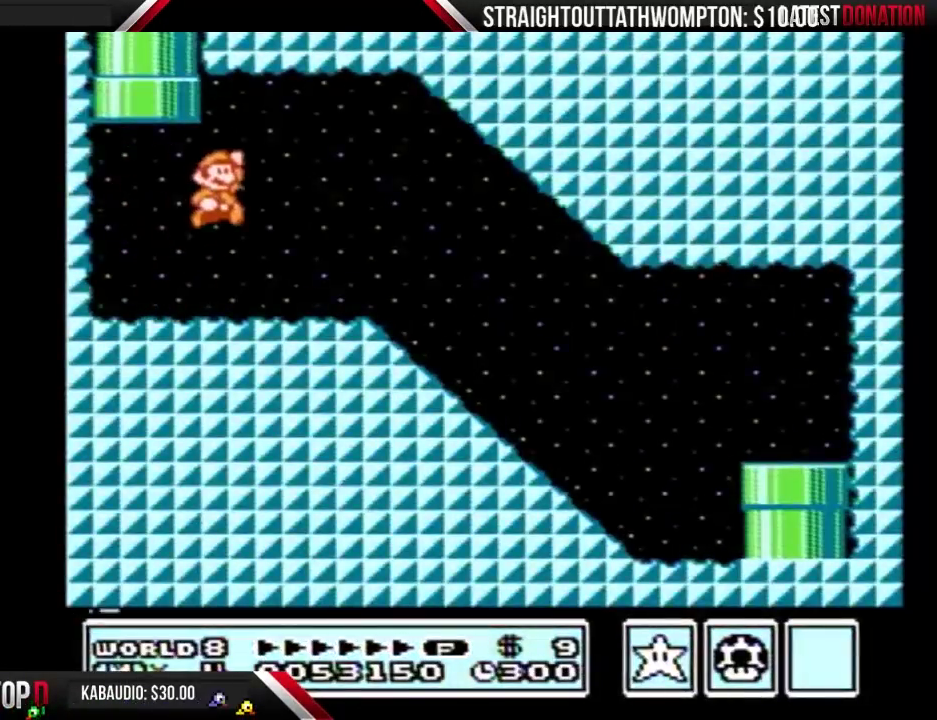
{"buttons": ["B", "DPAD_RIGHT"], "events": []}
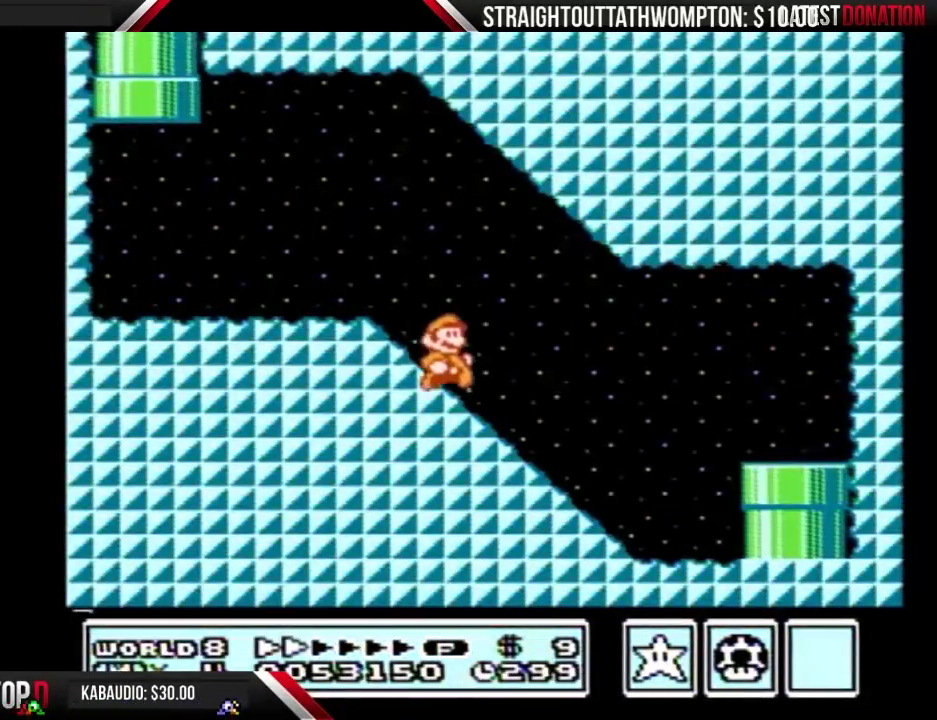
{"buttons": ["B", "DPAD_RIGHT"], "events": []}
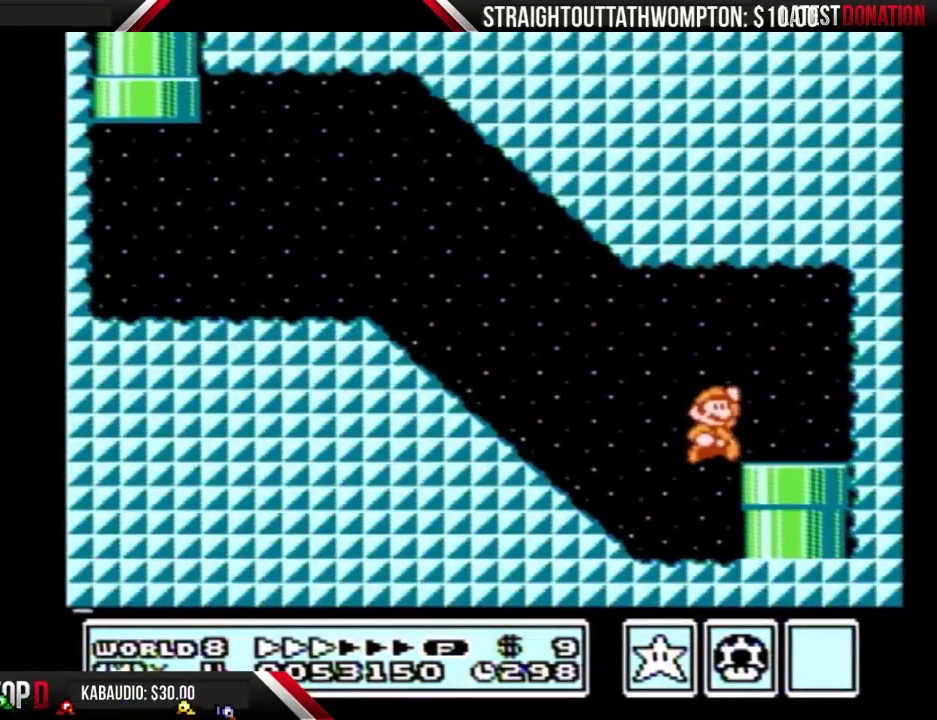
{"buttons": ["B", "DPAD_DOWN"], "events": [[200, "DPAD_DOWN", "down"], [200, "DPAD_RIGHT", "up"]]}
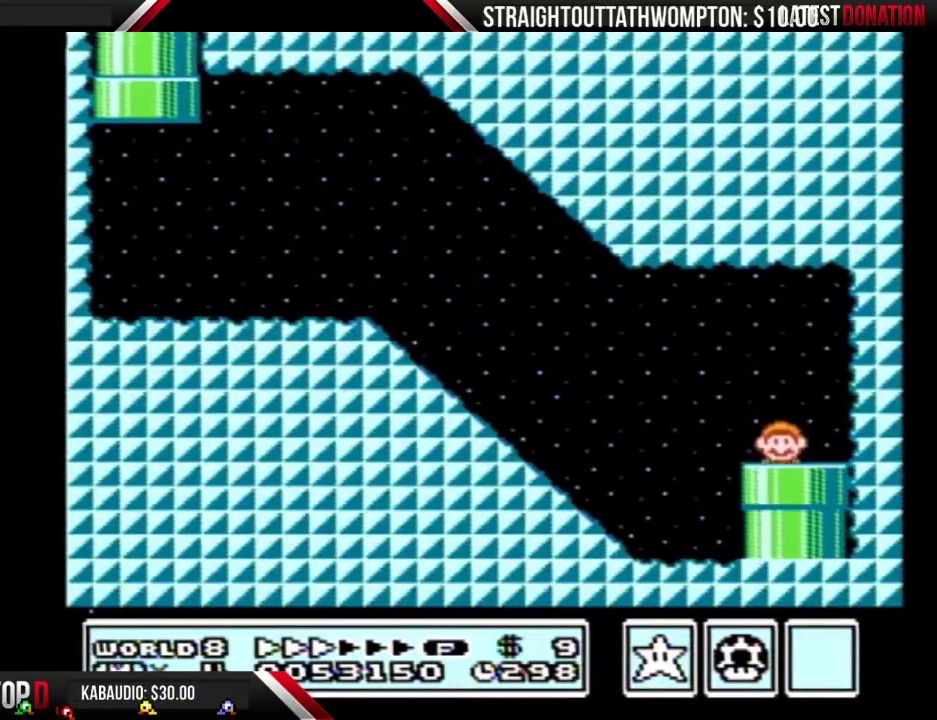
{"buttons": [], "events": [[67, "B", "up"], [67, "DPAD_DOWN", "up"]]}
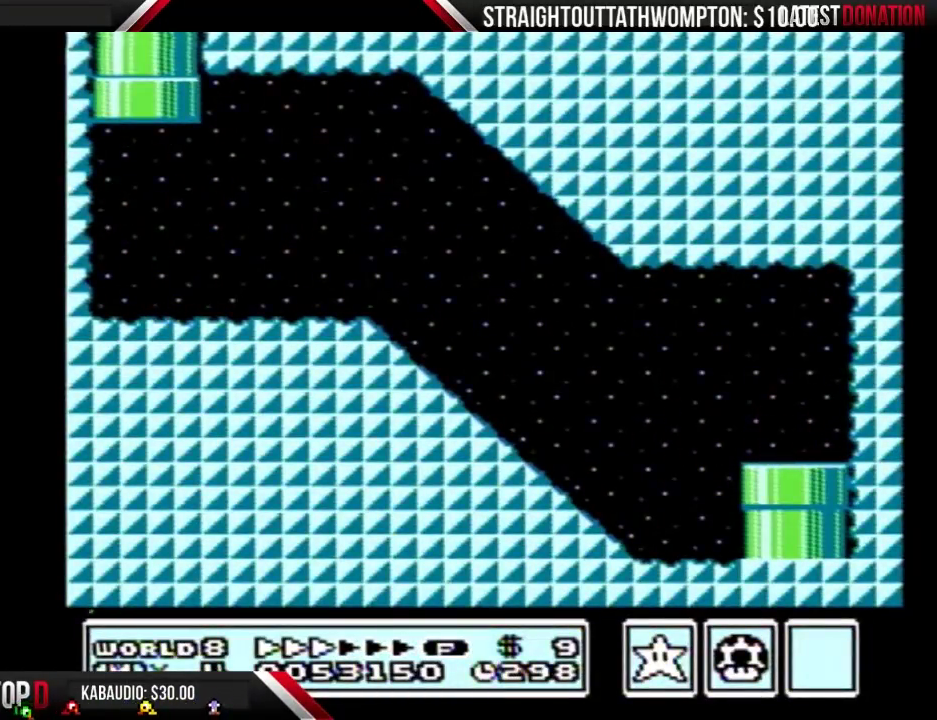
{"buttons": ["DPAD_UP"], "events": [[67, "DPAD_UP", "down"]]}
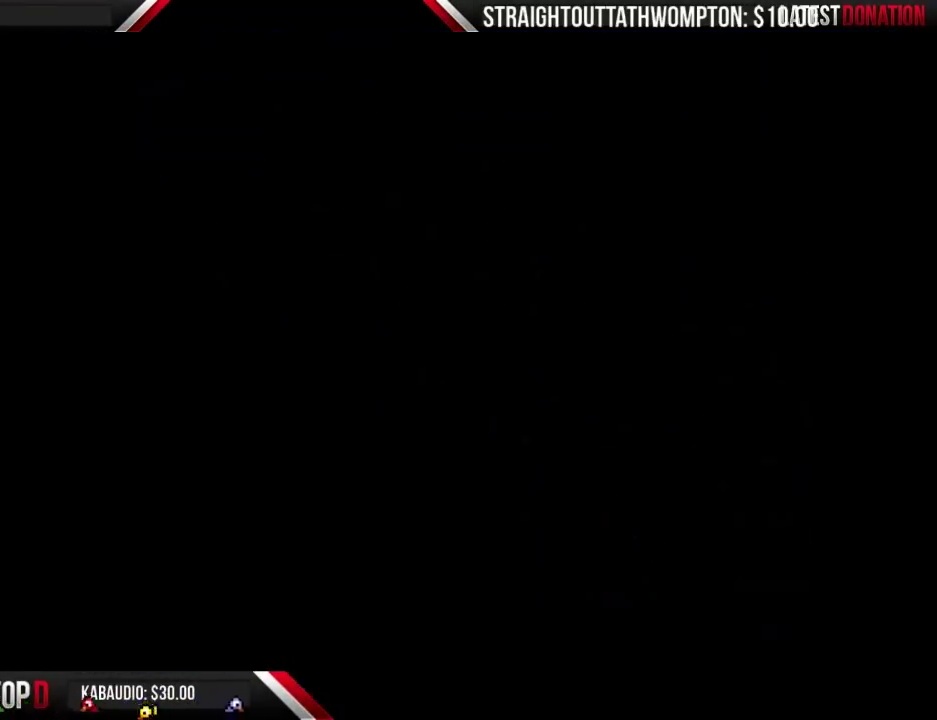
{"buttons": ["DPAD_UP"], "events": []}
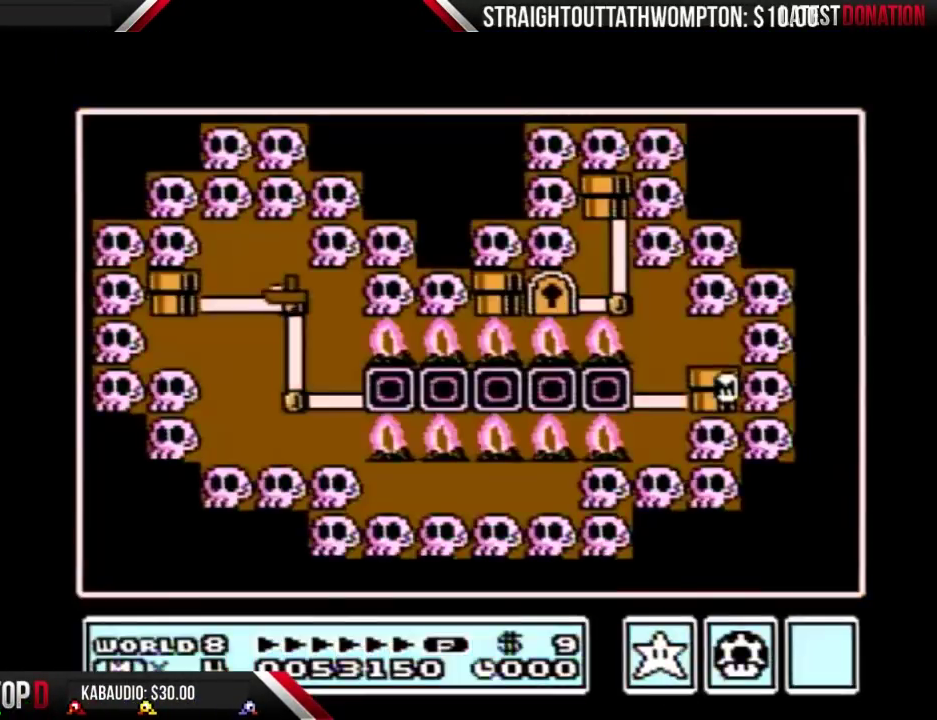
{"buttons": ["DPAD_UP"], "events": []}
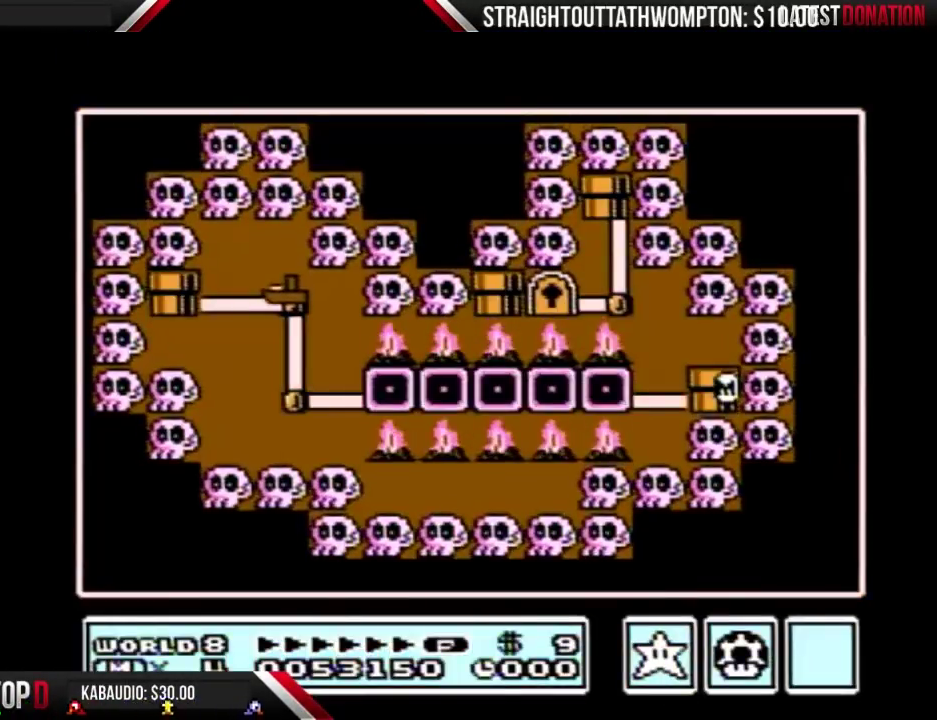
{"buttons": ["DPAD_LEFT"], "events": [[233, "DPAD_LEFT", "down"], [233, "DPAD_UP", "up"]]}
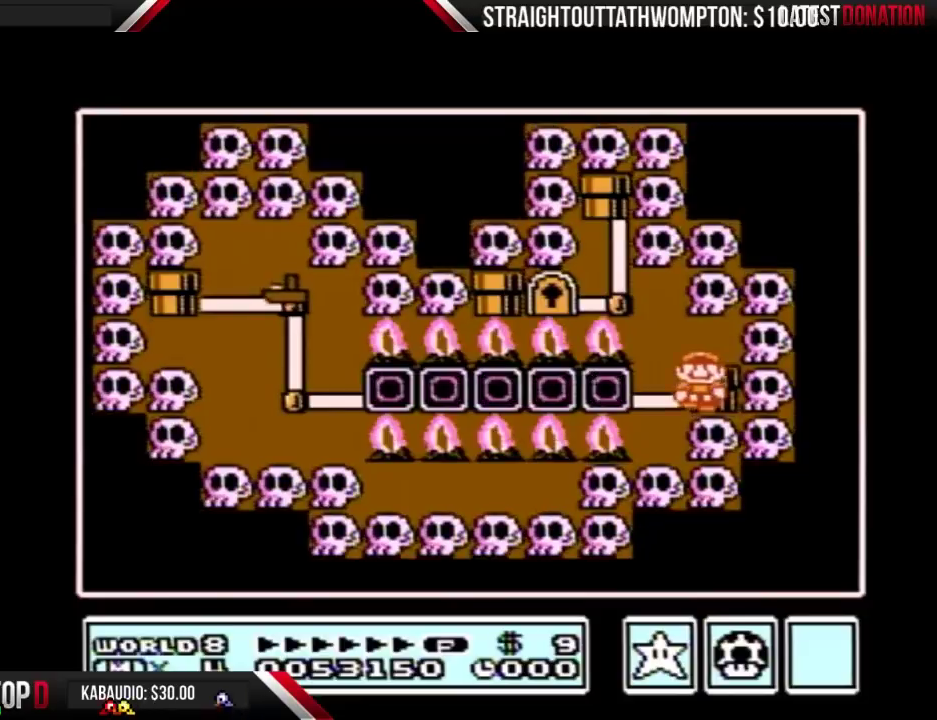
{"buttons": ["DPAD_LEFT"], "events": []}
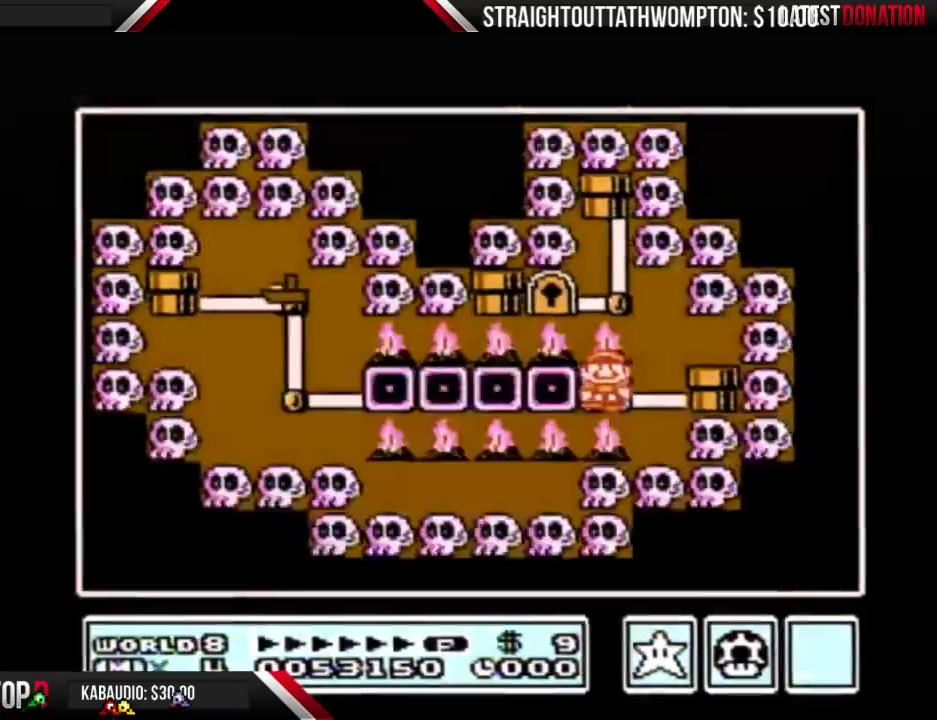
{"buttons": ["B"], "events": [[433, "B", "down"], [467, "DPAD_LEFT", "up"]]}
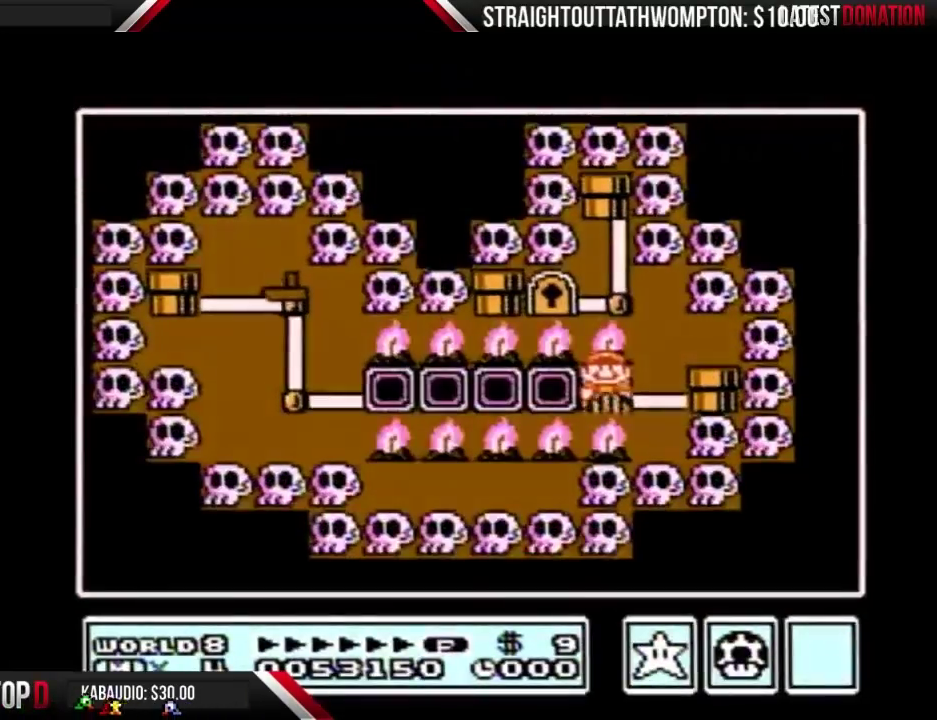
{"buttons": ["B", "DPAD_RIGHT"], "events": [[400, "DPAD_RIGHT", "down"]]}
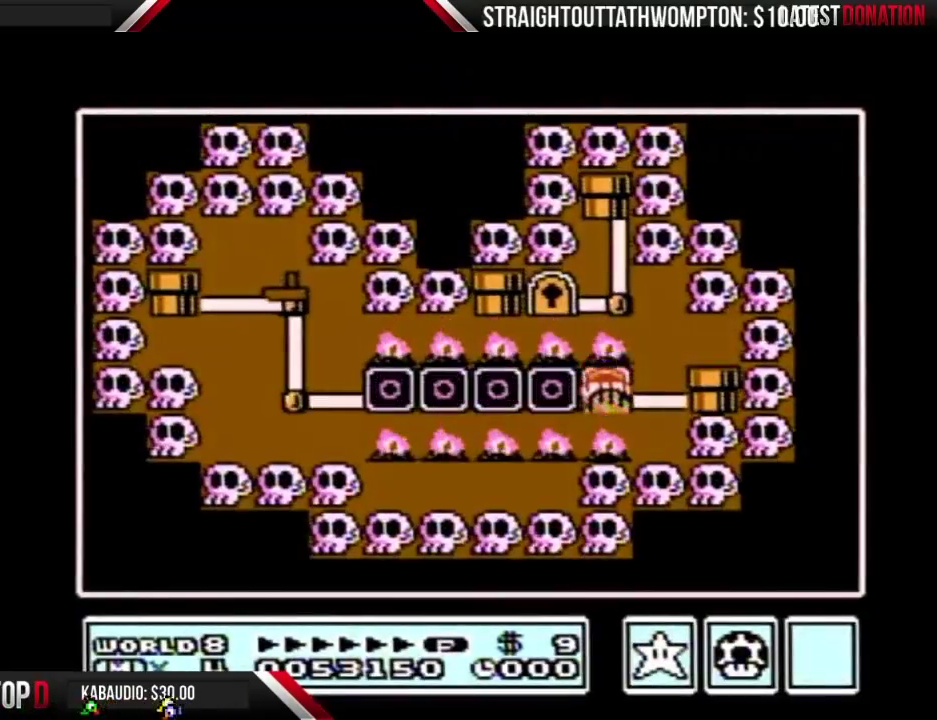
{"buttons": ["B", "DPAD_RIGHT"], "events": []}
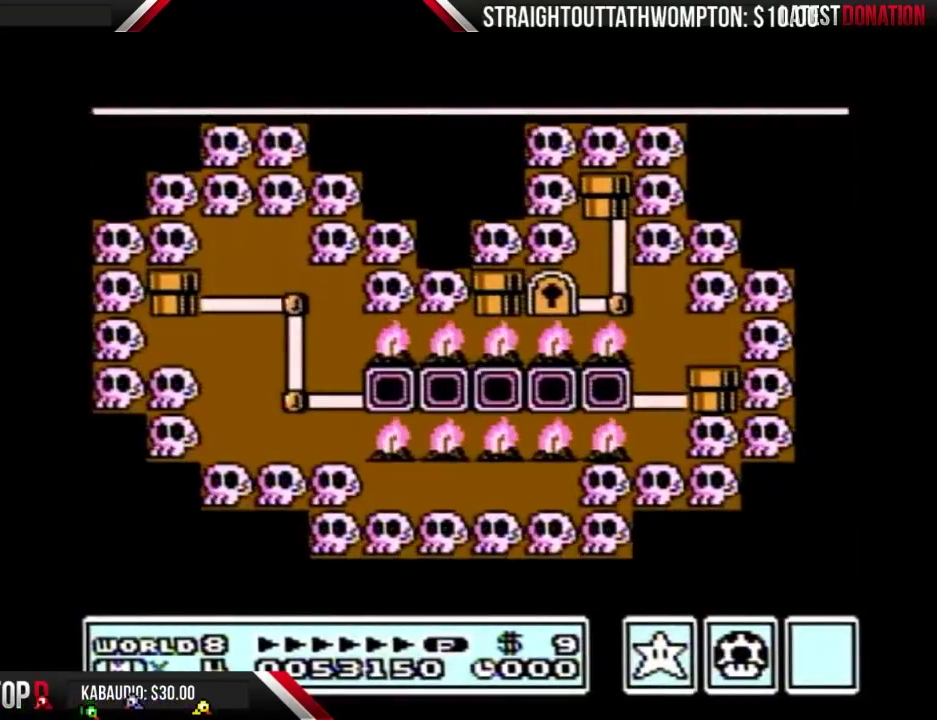
{"buttons": ["B", "DPAD_RIGHT"], "events": []}
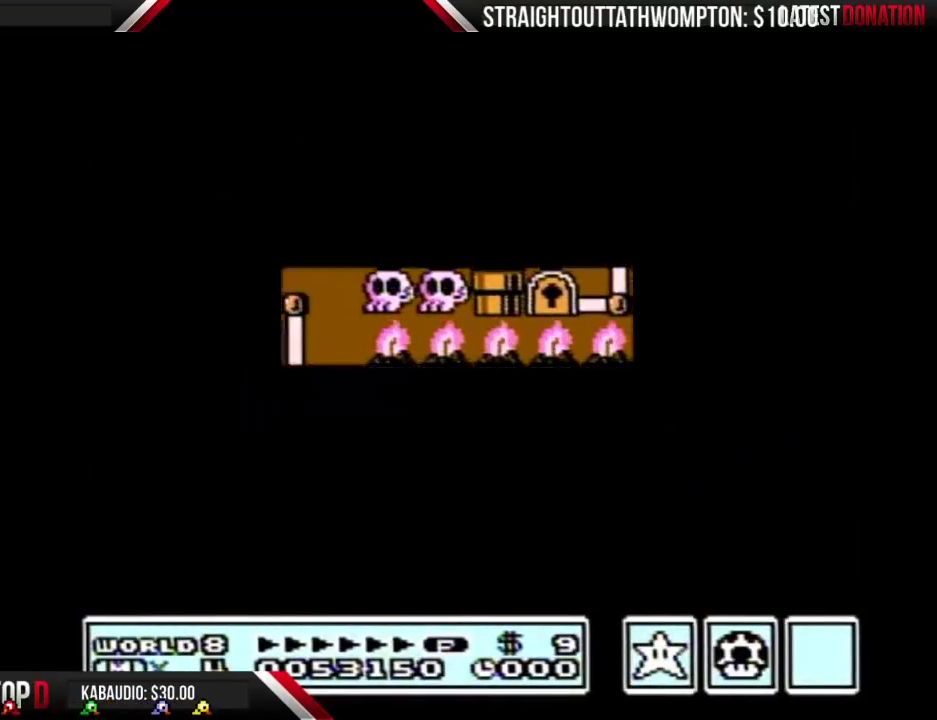
{"buttons": ["B", "DPAD_RIGHT"], "events": []}
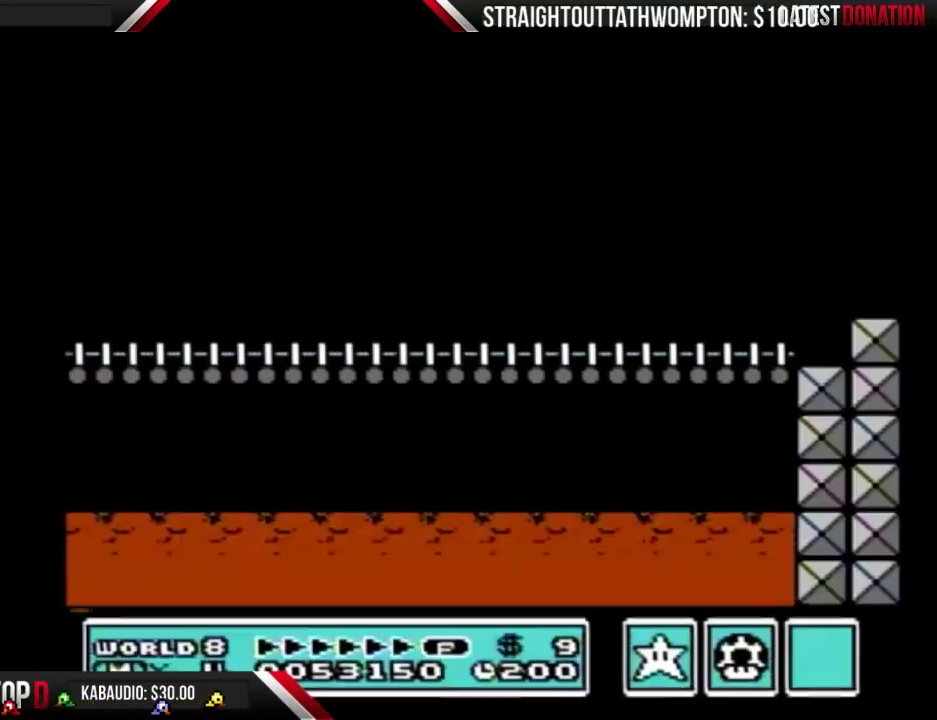
{"buttons": ["B", "DPAD_RIGHT"], "events": [[100, "B", "up"], [233, "B", "down"]]}
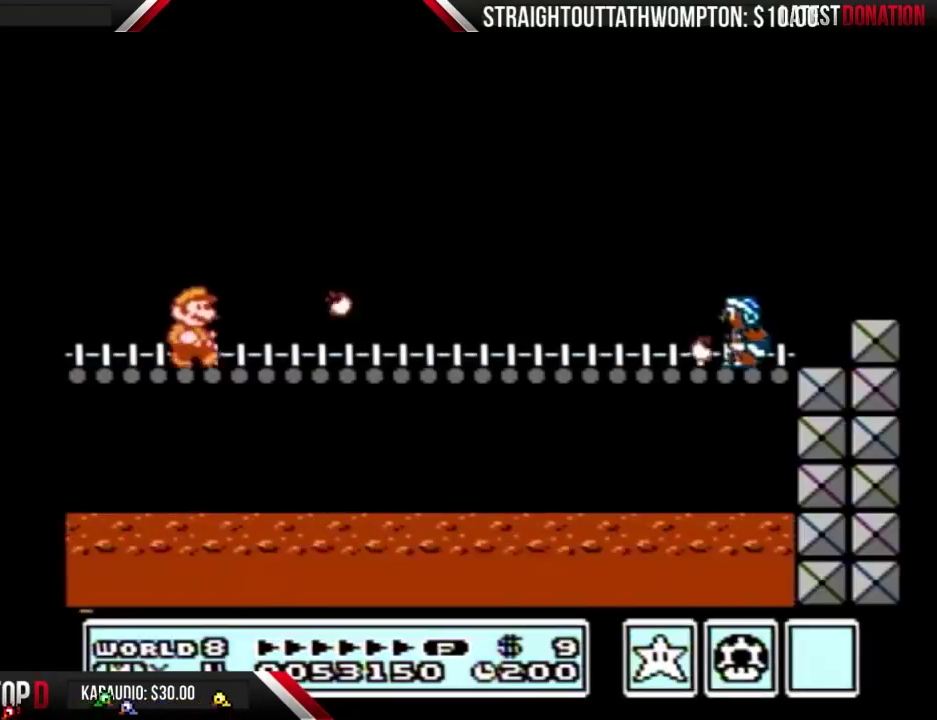
{"buttons": ["A", "B", "DPAD_RIGHT"], "events": [[433, "A", "down"]]}
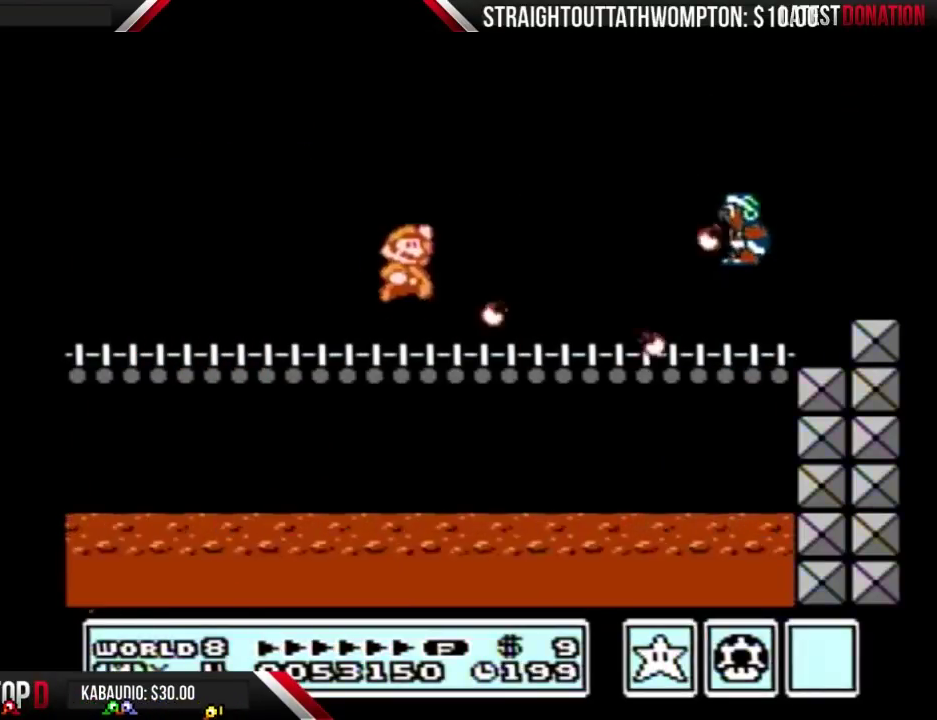
{"buttons": ["A", "B", "DPAD_RIGHT"], "events": []}
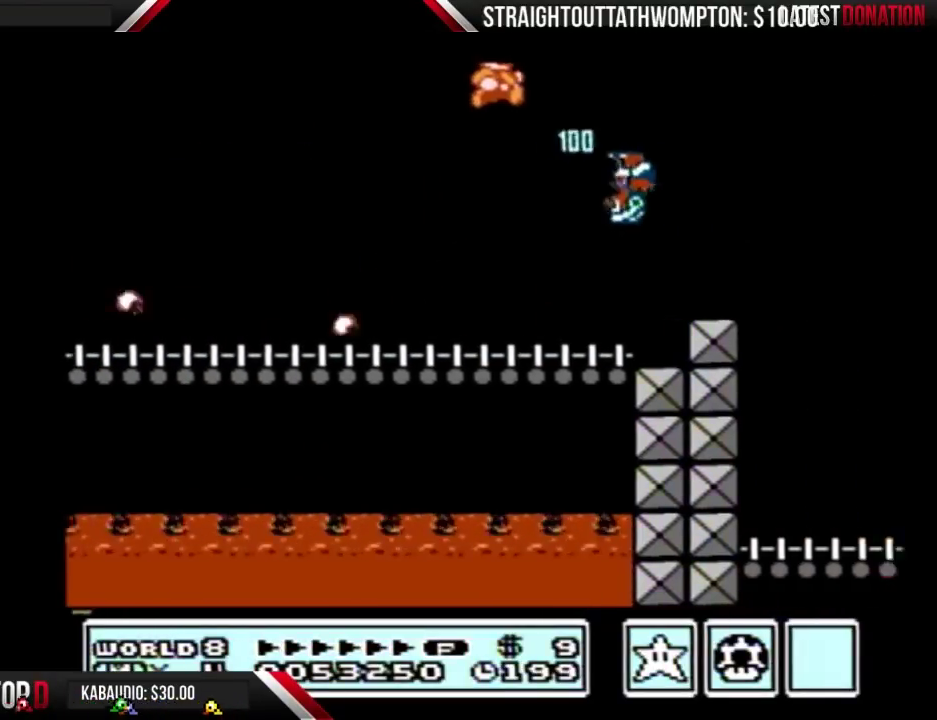
{"buttons": ["A", "B", "DPAD_RIGHT"], "events": []}
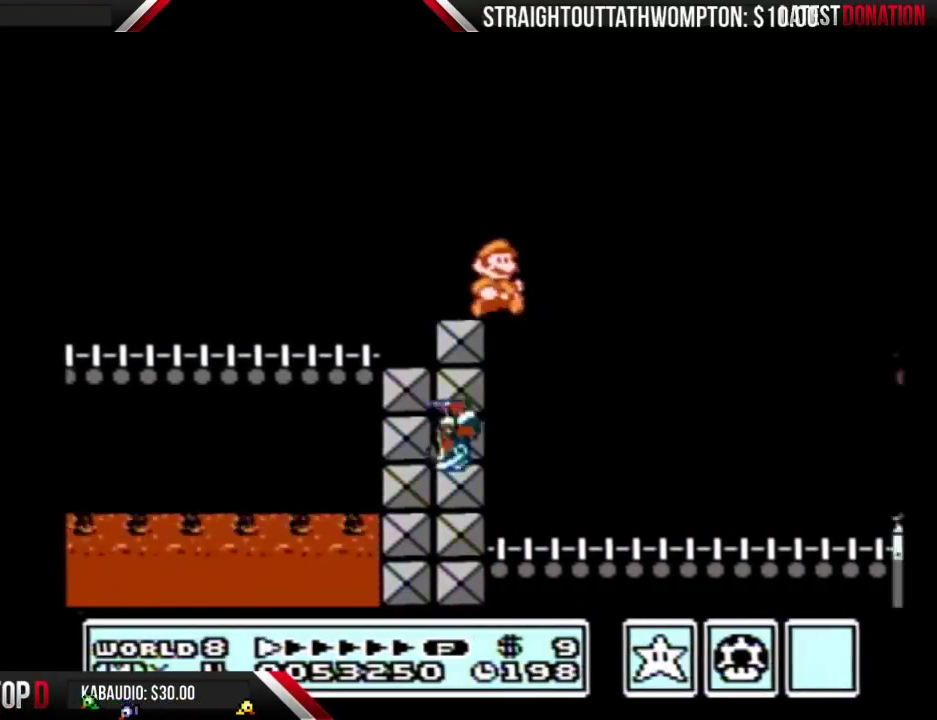
{"buttons": ["B", "DPAD_RIGHT"], "events": [[33, "A", "up"]]}
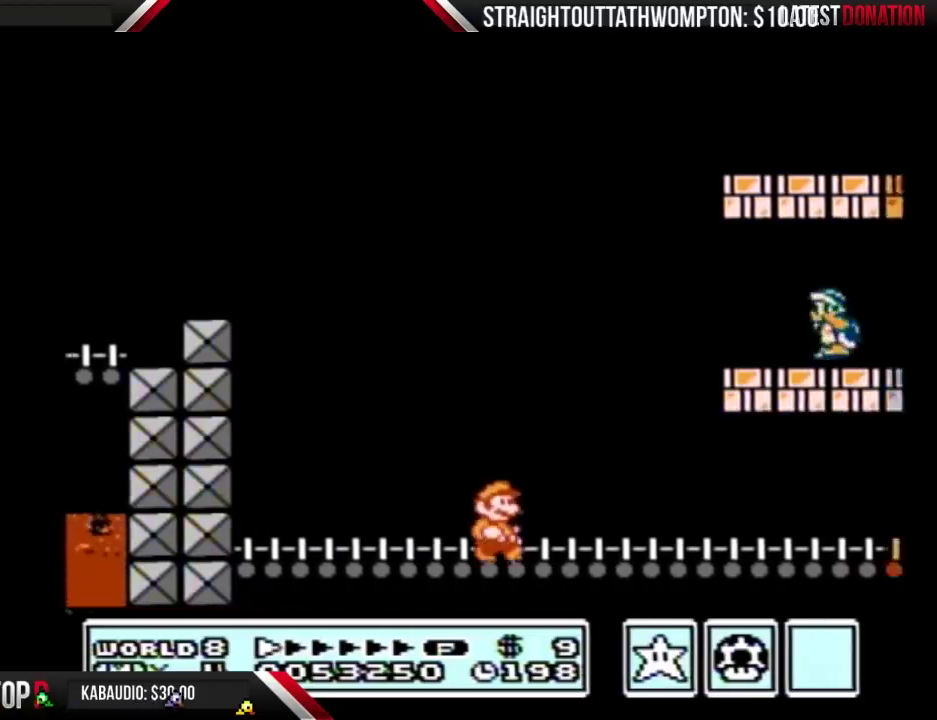
{"buttons": ["A", "B", "DPAD_RIGHT"], "events": [[200, "A", "down"], [233, "DPAD_LEFT", "down"], [233, "DPAD_RIGHT", "up"], [467, "DPAD_LEFT", "up"], [500, "DPAD_RIGHT", "down"]]}
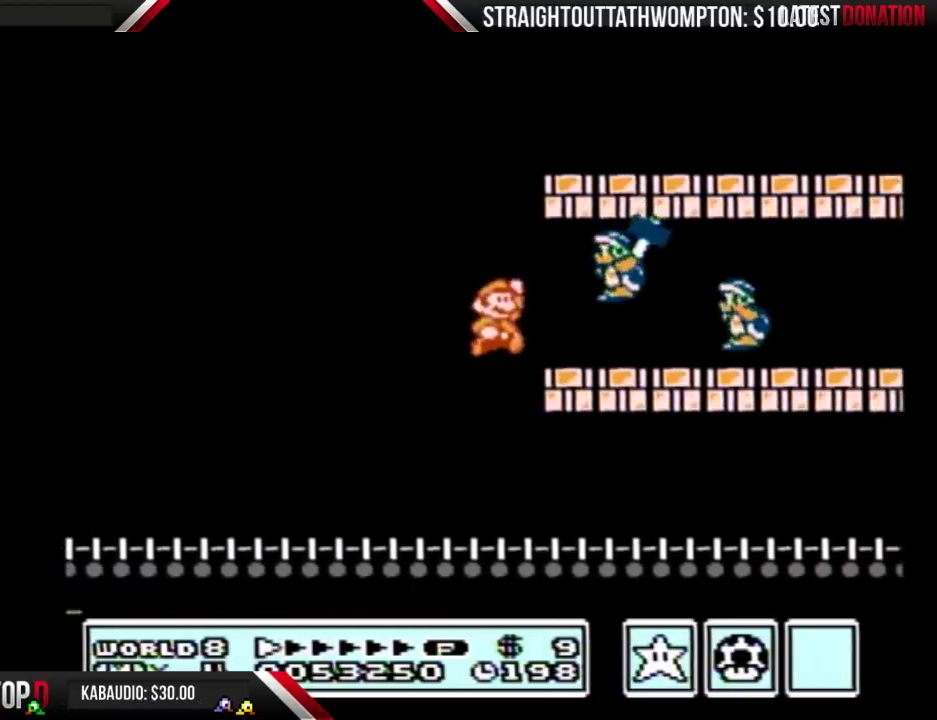
{"buttons": ["B", "DPAD_RIGHT"], "events": [[33, "A", "up"]]}
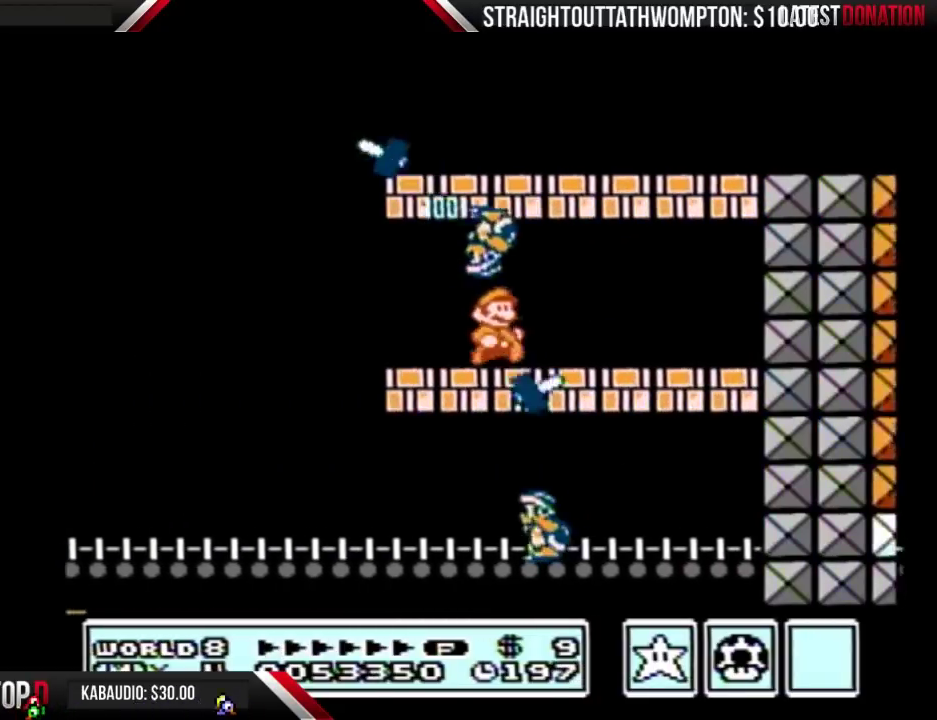
{"buttons": ["A", "B", "DPAD_LEFT"], "events": [[67, "DPAD_LEFT", "down"], [67, "DPAD_RIGHT", "up"], [100, "A", "down"], [200, "A", "up"], [500, "A", "down"]]}